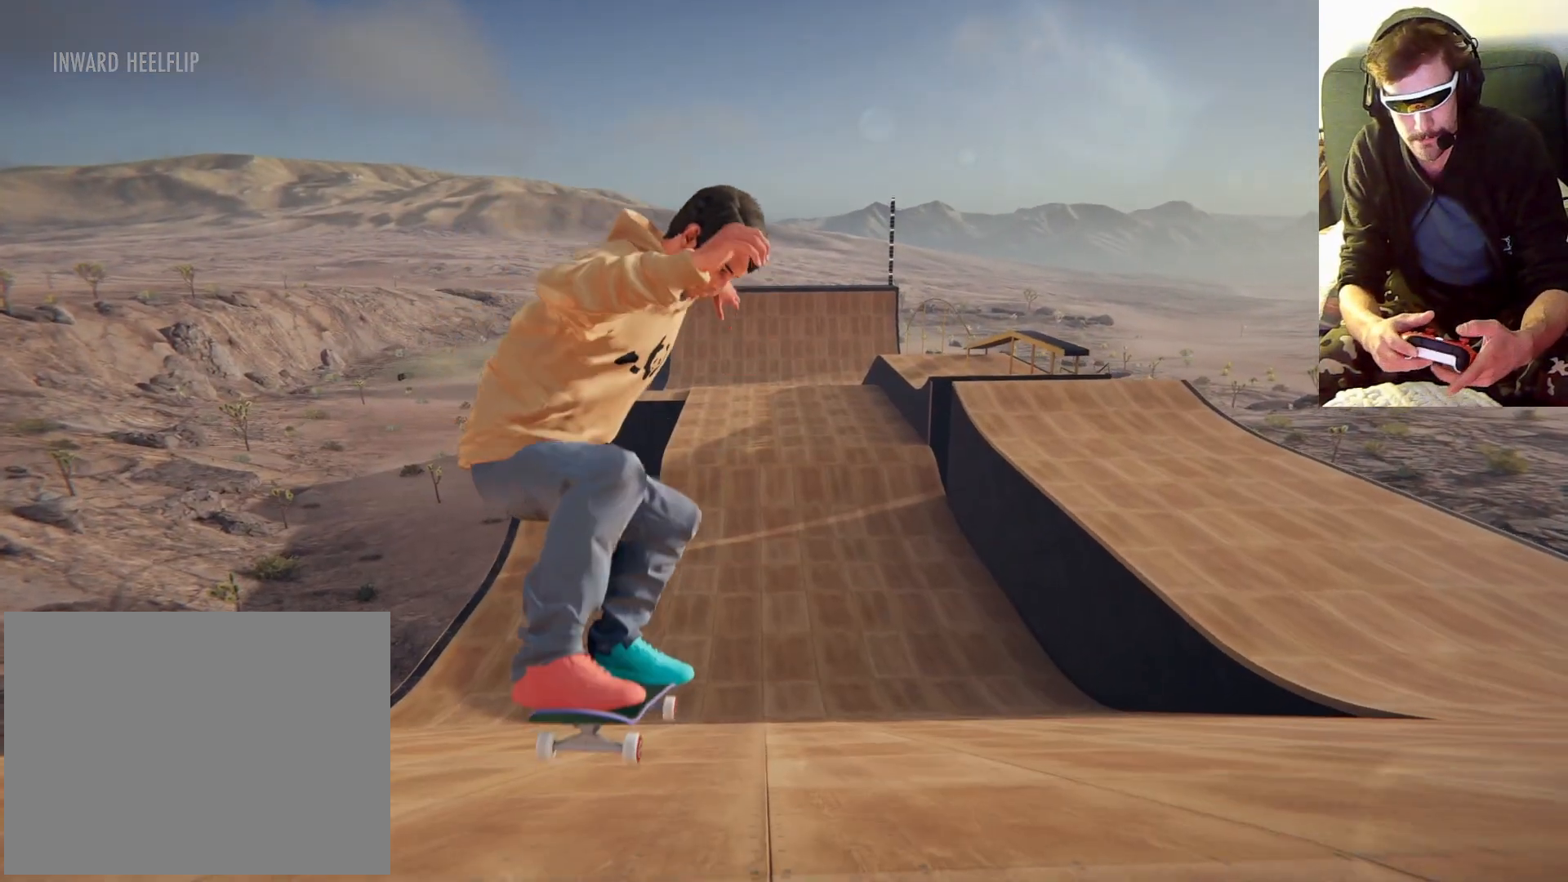
Gameplay with a controller (Xbox layout); each line is a JSON object with the inputs held at the frame after it (dt_ms = milliseconds from this image to that frame). "events" lists button and stick changes between this image and that frame as [ms after this image, input, new state], when the widget could be followed in between. Not read: L3 R3.
{"dt_ms": 500, "buttons": [], "left_stick": "center", "right_stick": "center", "events": []}
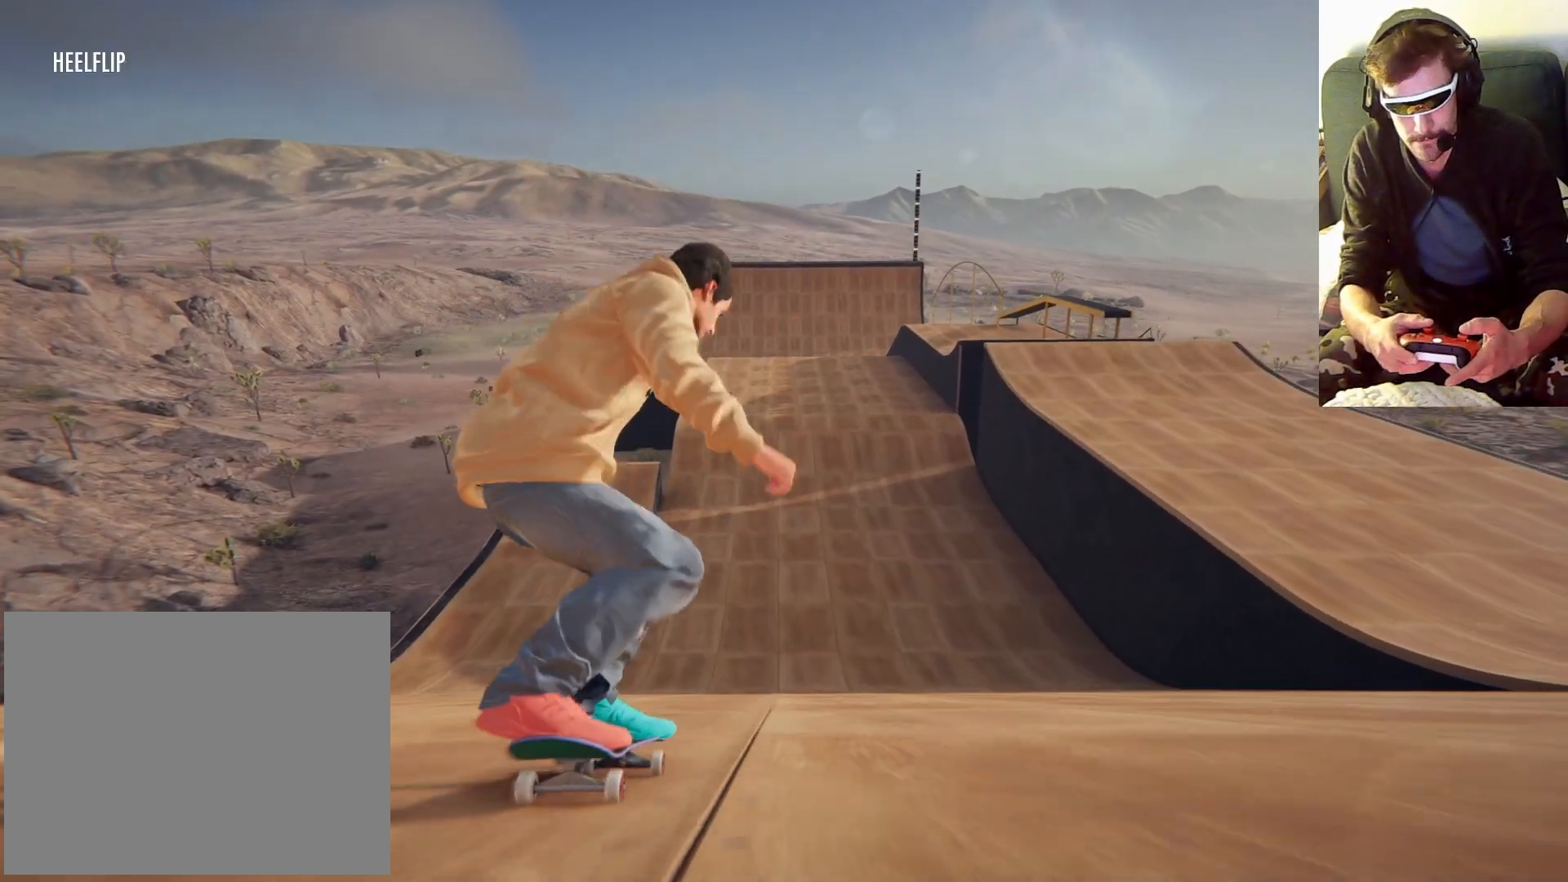
{"dt_ms": 1000, "buttons": [], "left_stick": "right", "right_stick": "center", "events": [[167, "left_stick", "down"], [233, "right_stick", "down"], [700, "left_stick", "right"], [700, "right_stick", "center"]]}
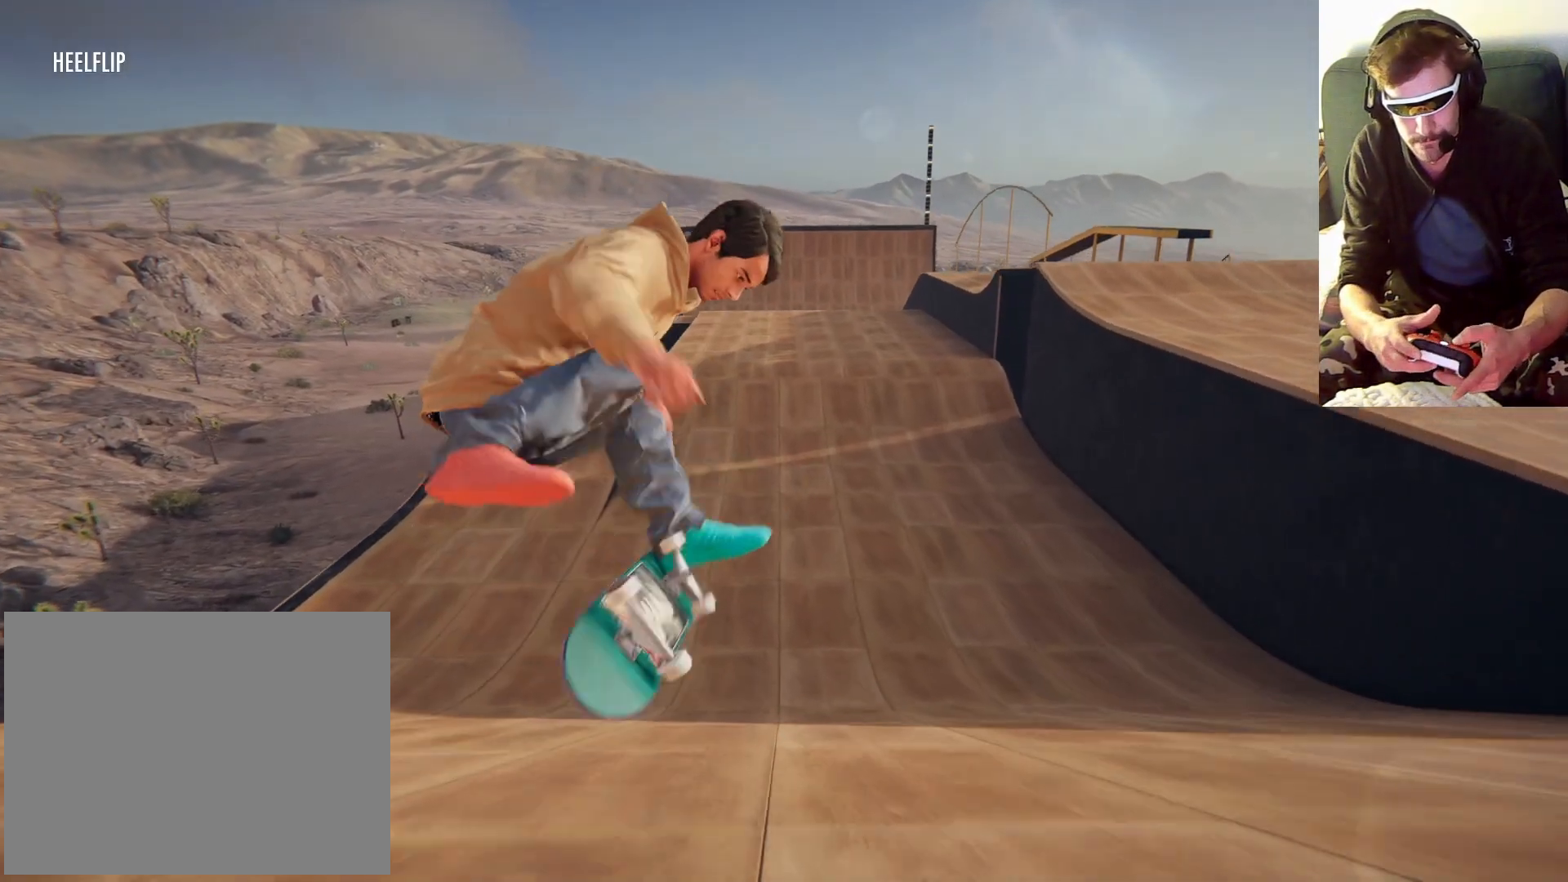
{"dt_ms": 500, "buttons": [], "left_stick": "center", "right_stick": "center", "events": [[200, "left_stick", "center"]]}
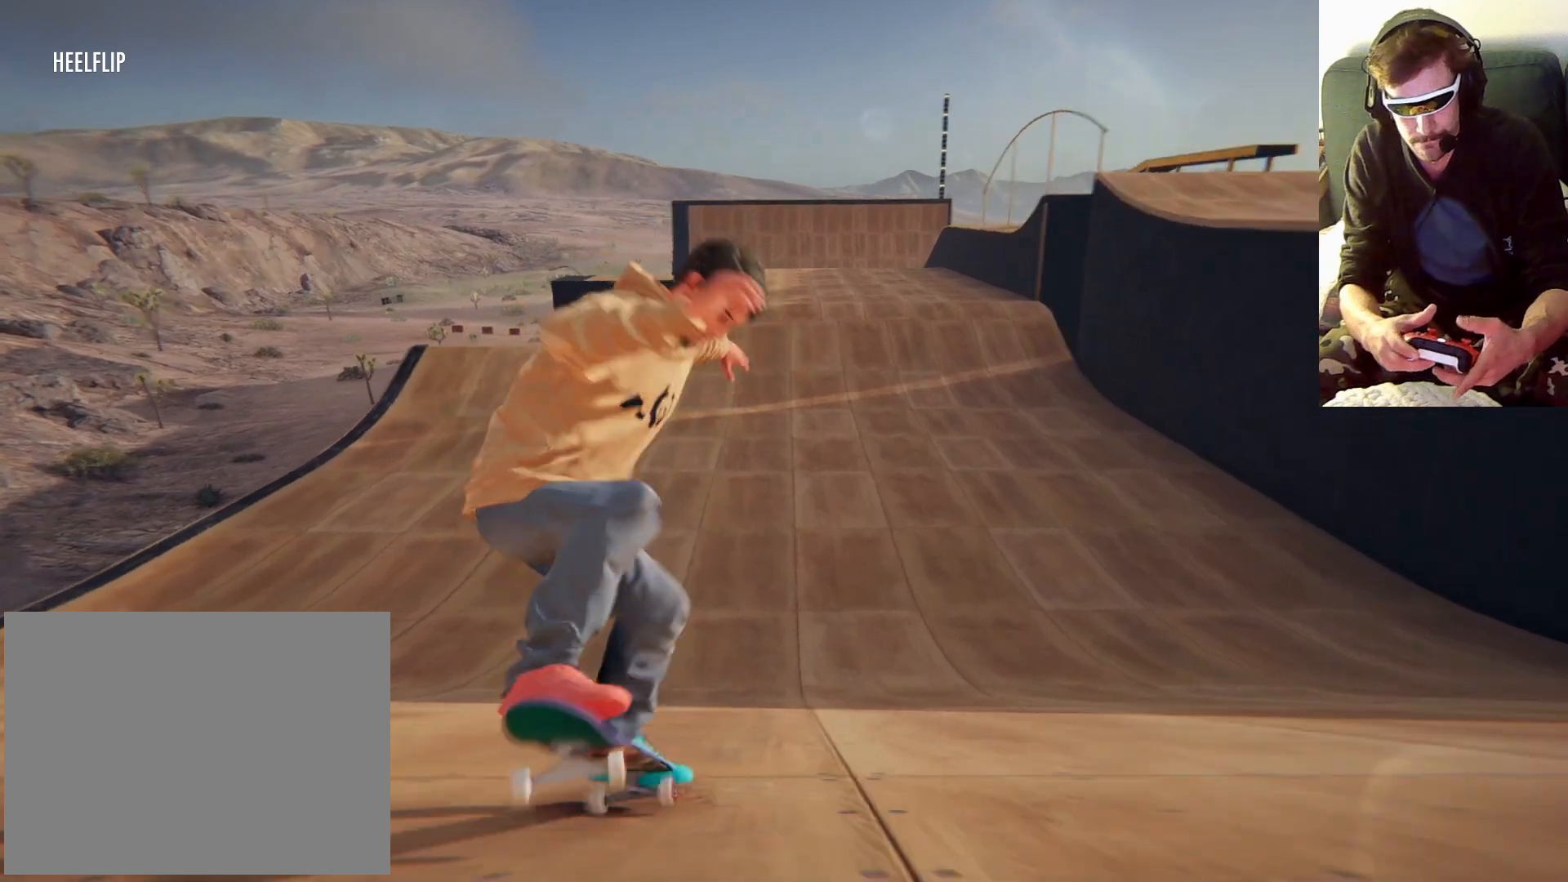
{"dt_ms": 500, "buttons": [], "left_stick": "center", "right_stick": "center", "events": []}
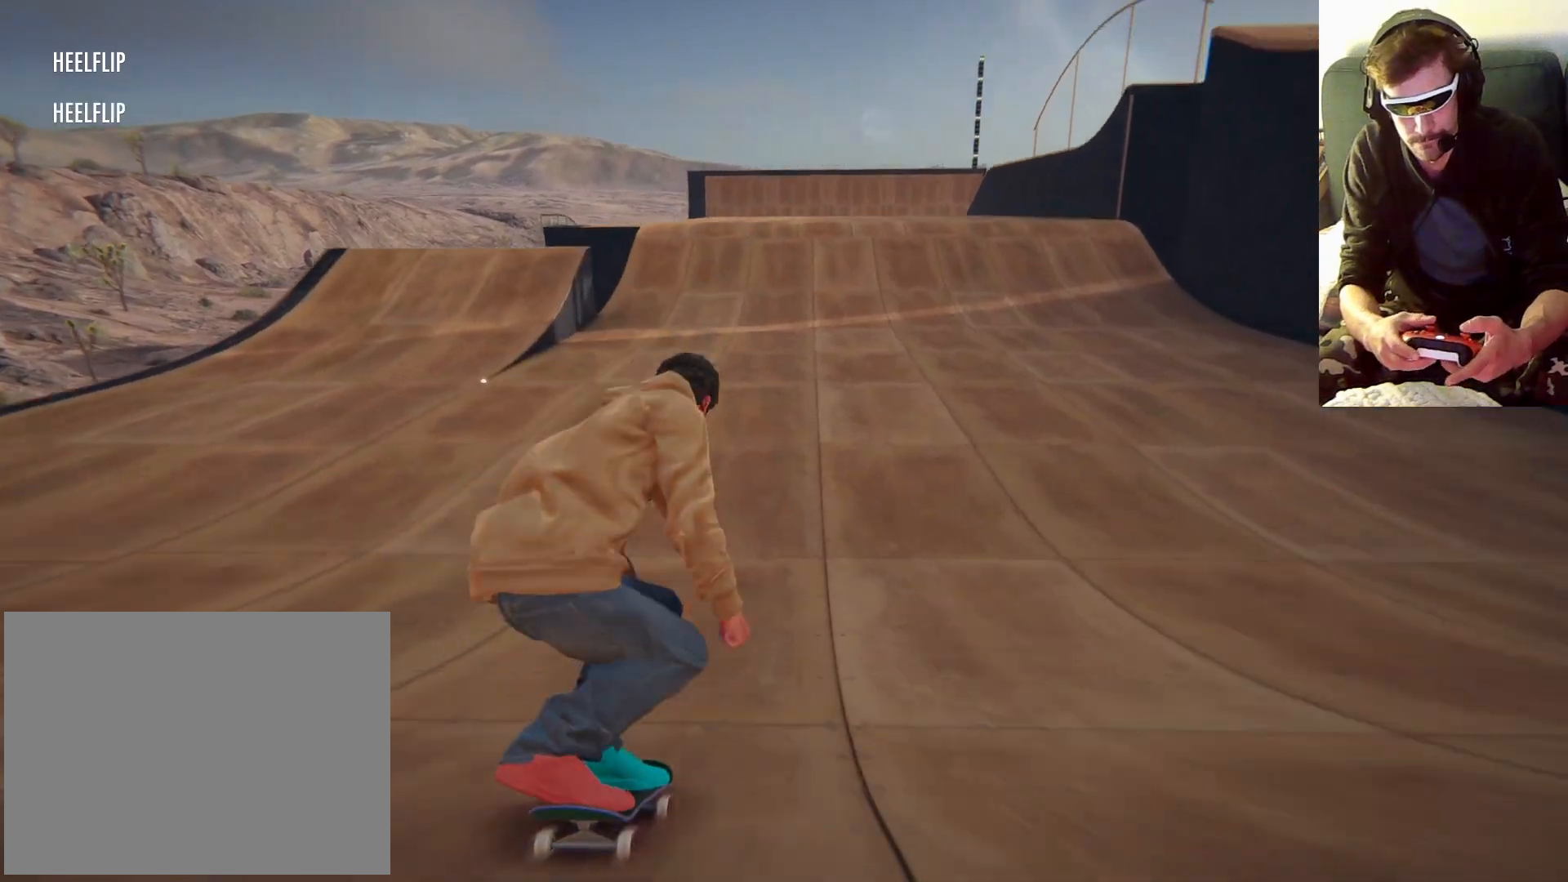
{"dt_ms": 500, "buttons": [], "left_stick": "center", "right_stick": "center", "events": []}
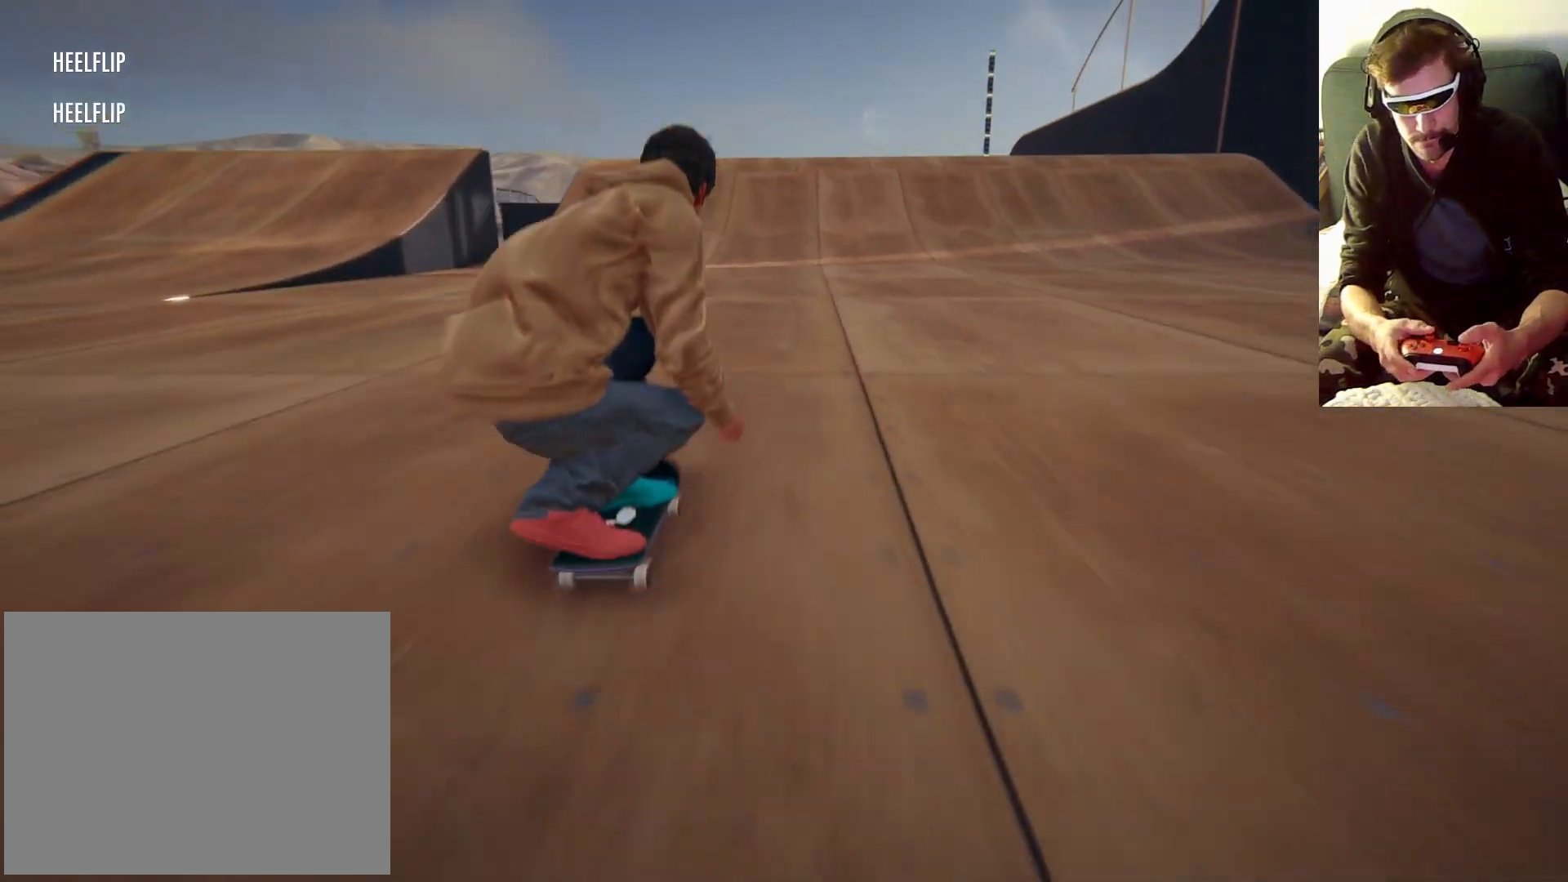
{"dt_ms": 500, "buttons": [], "left_stick": "down", "right_stick": "down", "events": [[333, "left_stick", "down"], [400, "right_stick", "down"]]}
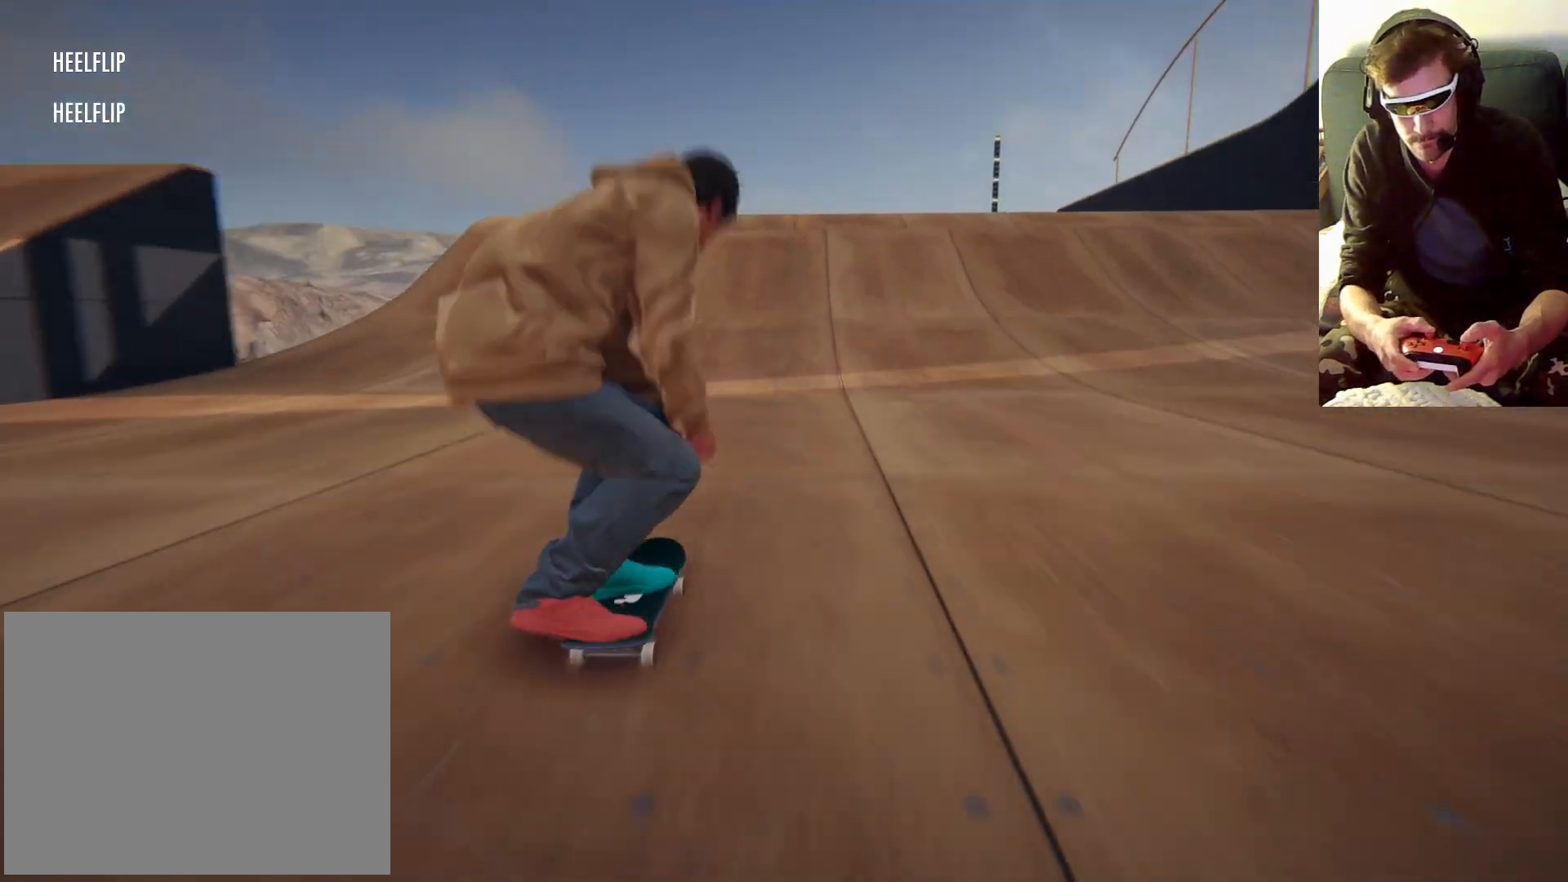
{"dt_ms": 500, "buttons": [], "left_stick": "down", "right_stick": "down", "events": []}
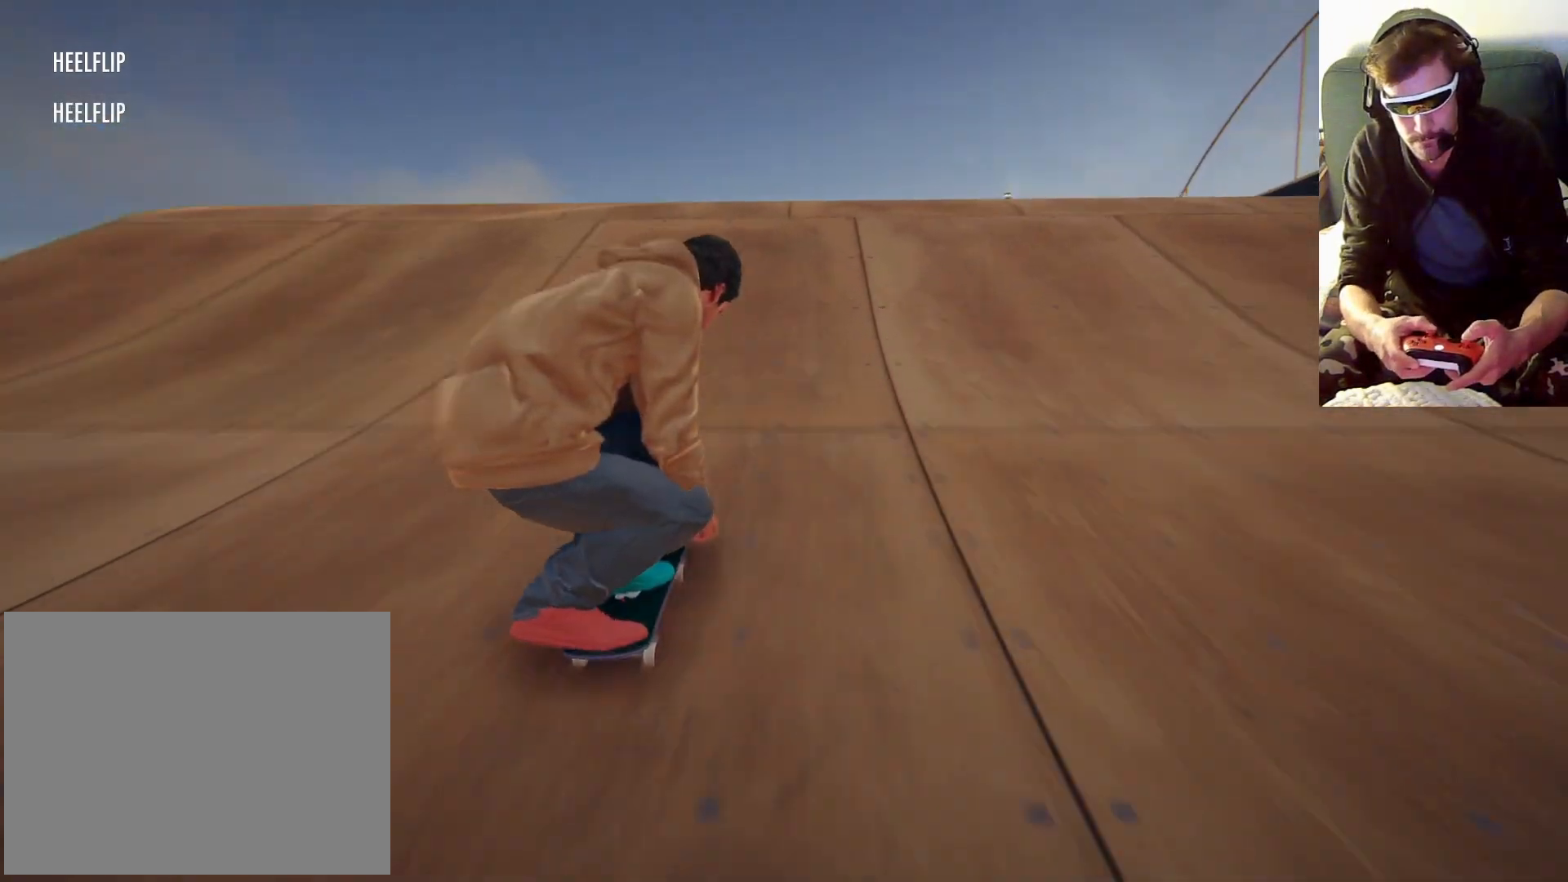
{"dt_ms": 500, "buttons": [], "left_stick": "center", "right_stick": "center", "events": [[300, "right_stick", "center"], [333, "left_stick", "right"], [500, "left_stick", "center"]]}
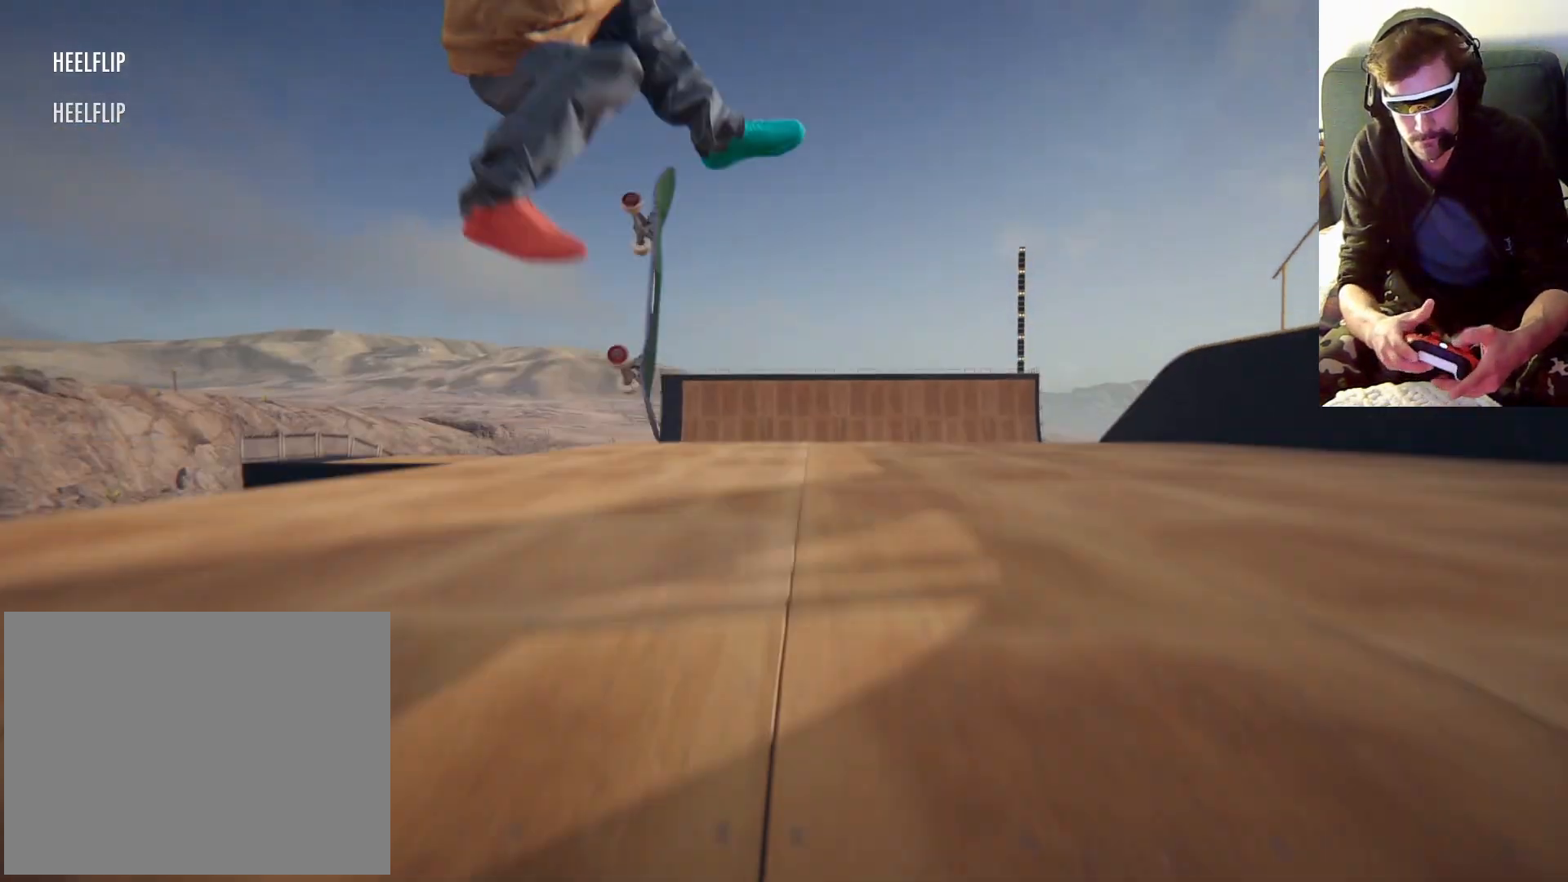
{"dt_ms": 1000, "buttons": [], "left_stick": "center", "right_stick": "center"}
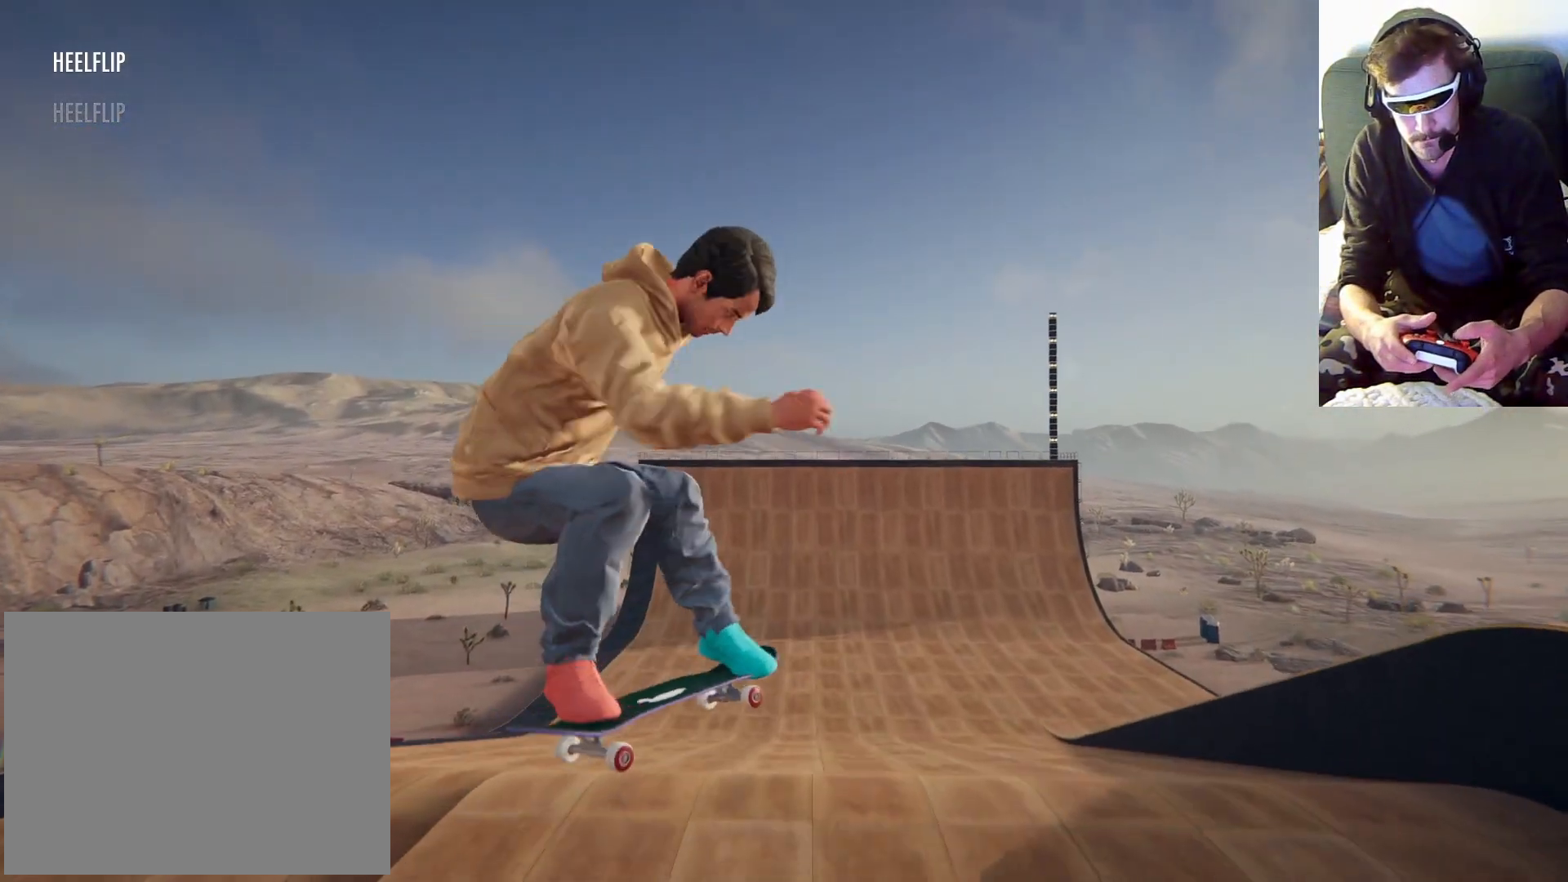
{"dt_ms": 1000, "buttons": [], "left_stick": "center", "right_stick": "down", "events": [[433, "right_stick", "down"], [533, "left_stick", "down"], [700, "left_stick", "center"], [833, "left_stick", "right"], [1000, "left_stick", "center"]]}
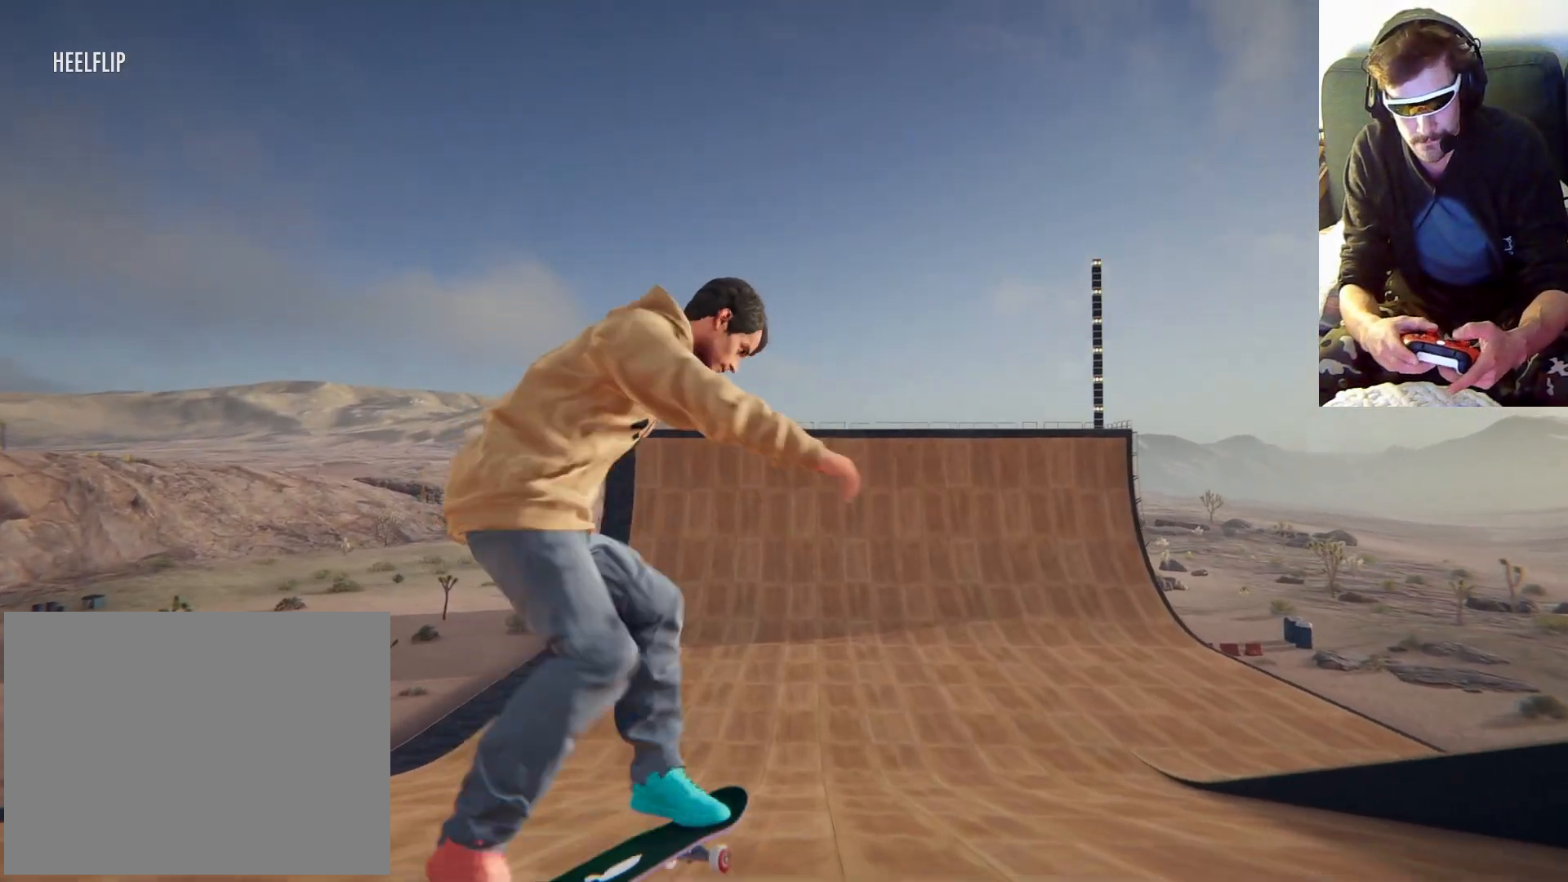
{"dt_ms": 1000, "buttons": [], "left_stick": "center", "right_stick": "center", "events": [[33, "right_stick", "center"]]}
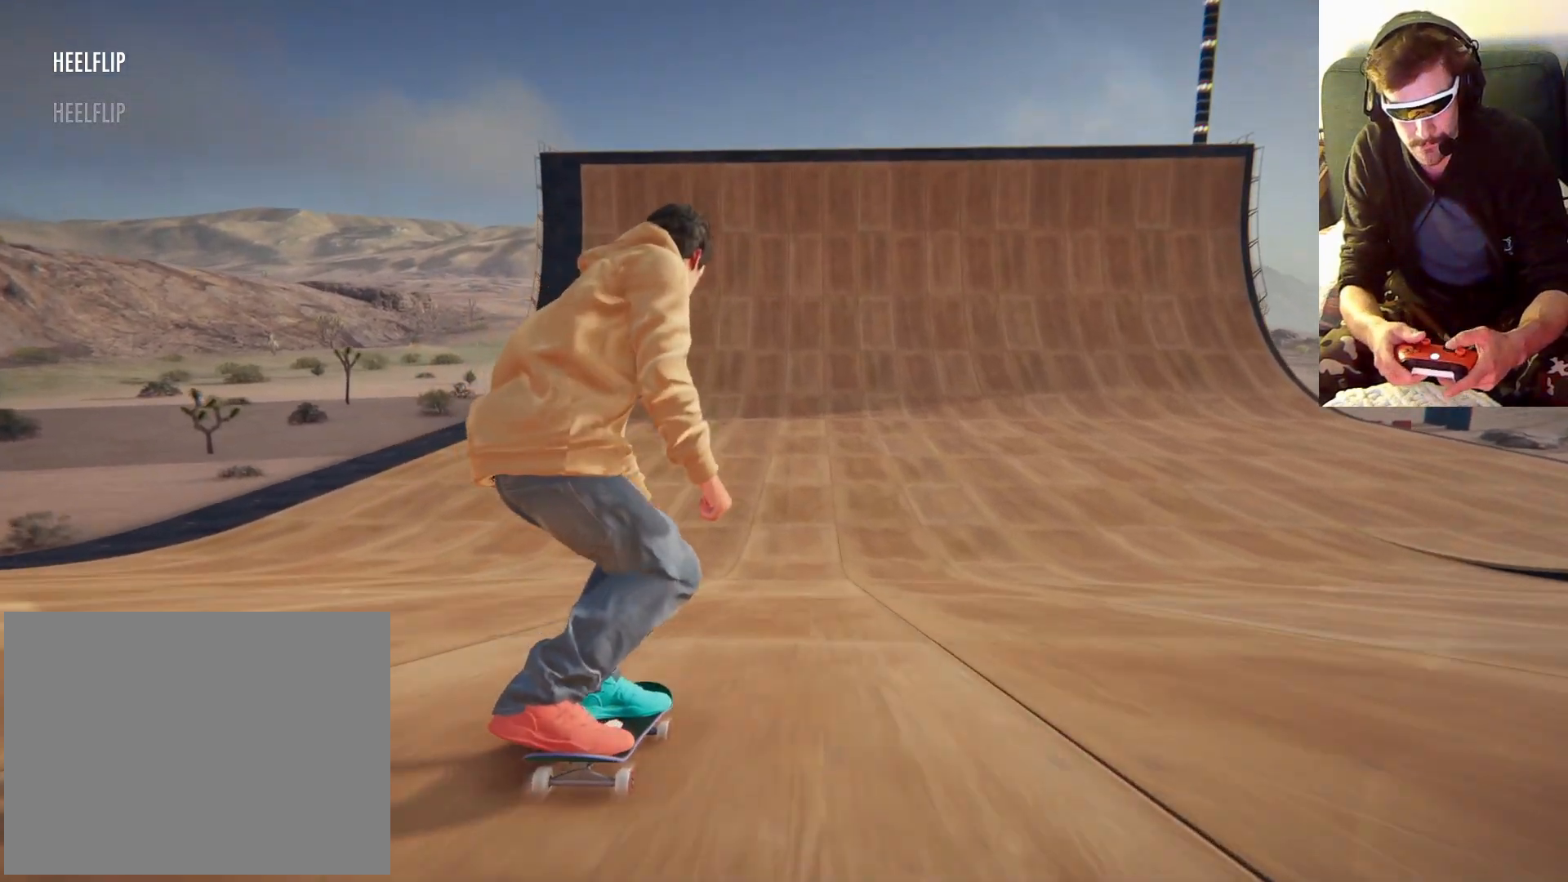
{"dt_ms": 500, "buttons": [], "left_stick": "center", "right_stick": "center", "events": []}
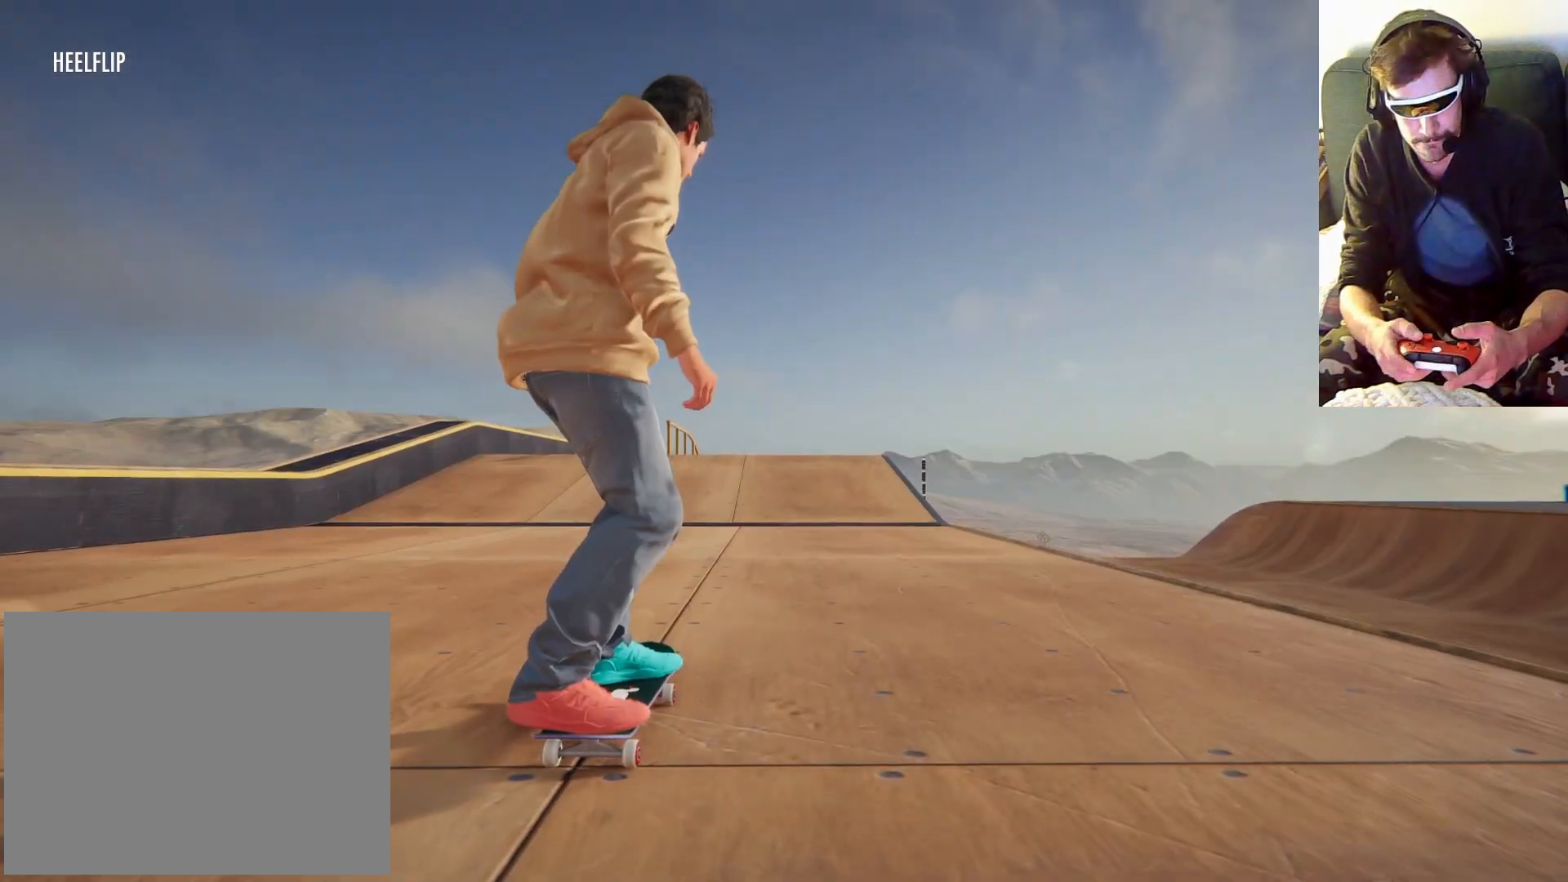
{"dt_ms": 500, "buttons": ["A"], "left_stick": "center", "right_stick": "center", "events": [[100, "A", "down"]]}
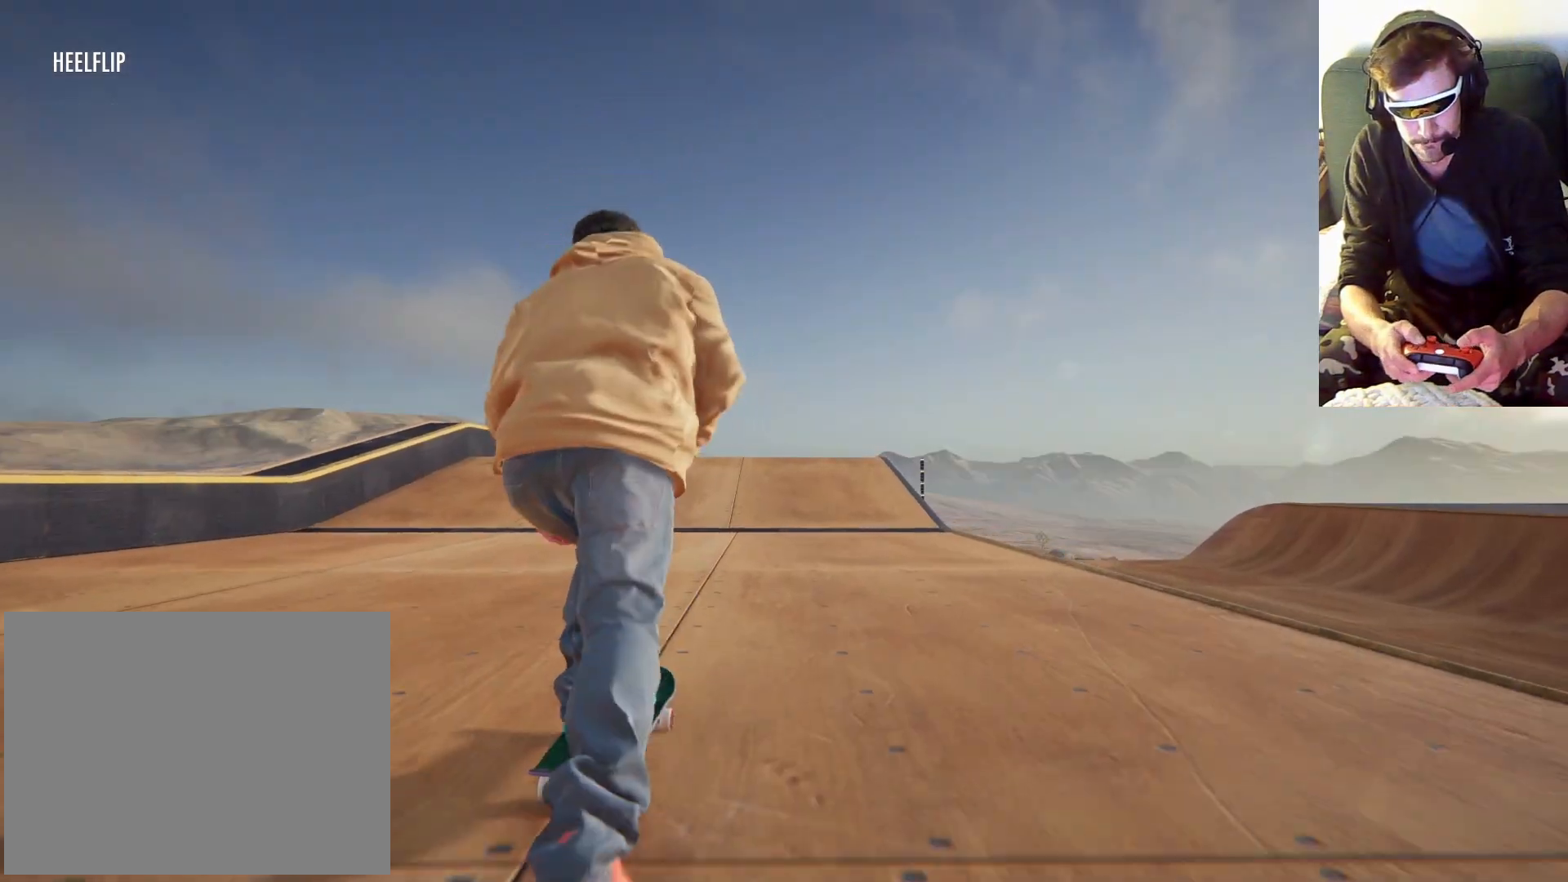
{"dt_ms": 500, "buttons": ["A"], "left_stick": "center", "right_stick": "center", "events": []}
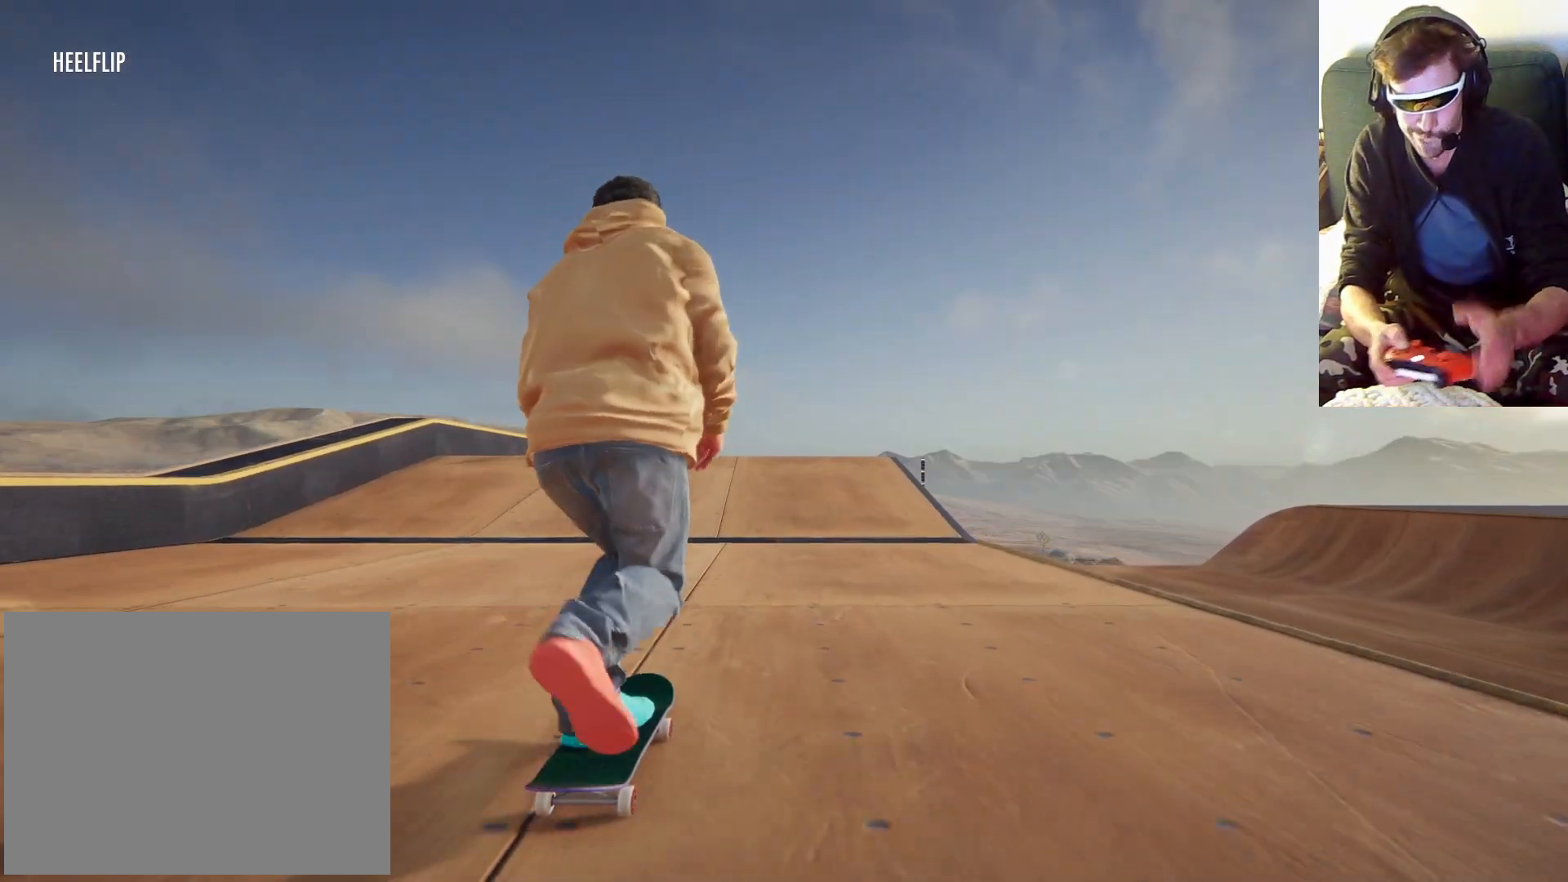
{"dt_ms": 500, "buttons": ["A"], "left_stick": "center", "right_stick": "center", "events": []}
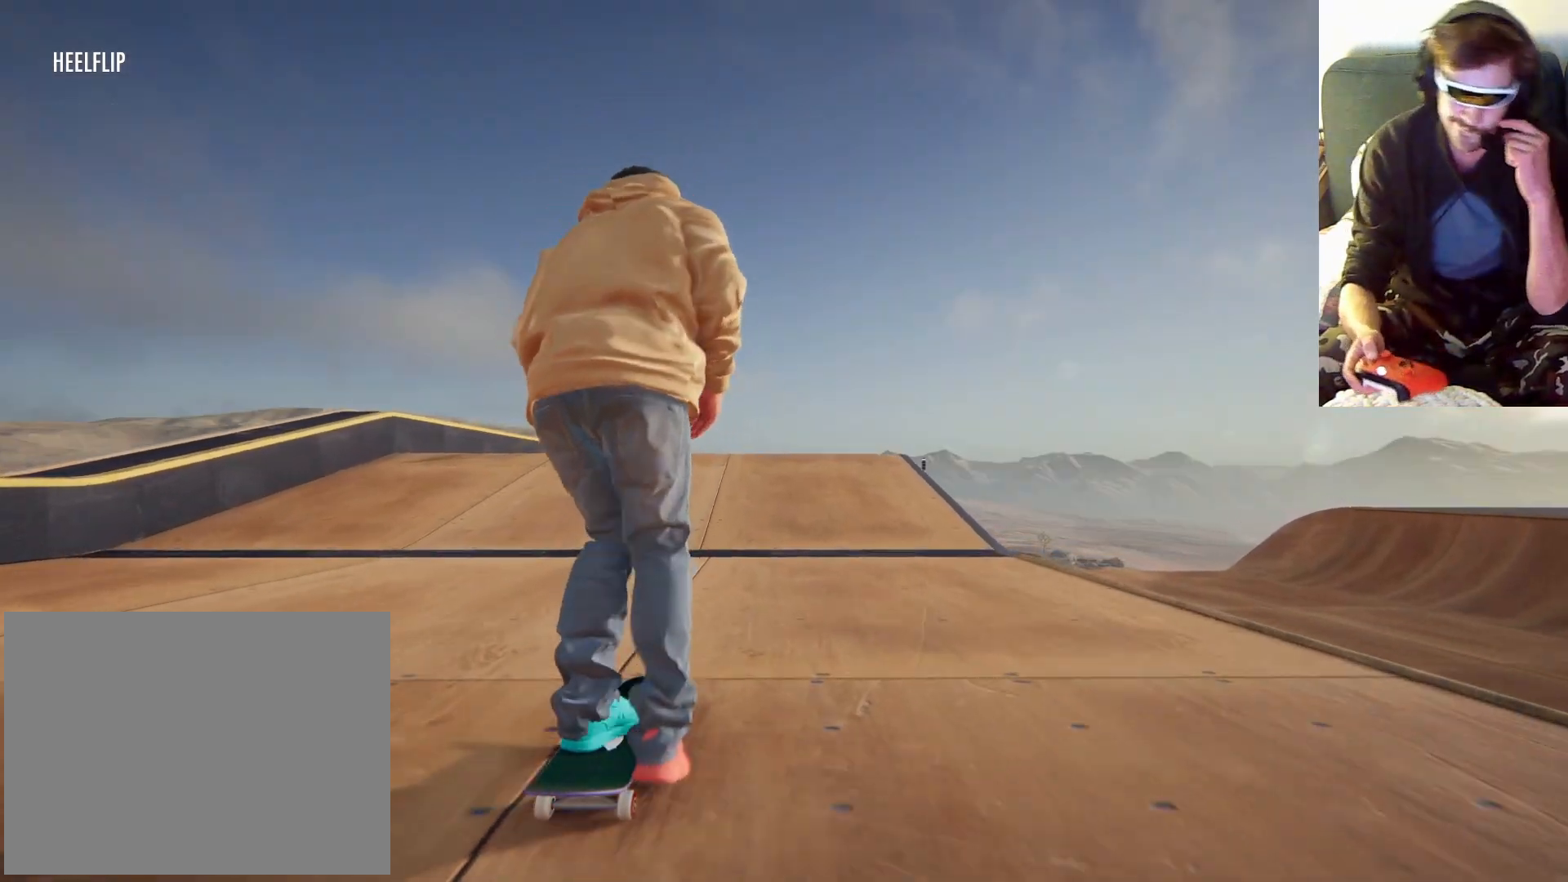
{"dt_ms": 500, "buttons": ["A"], "left_stick": "center", "right_stick": "center", "events": []}
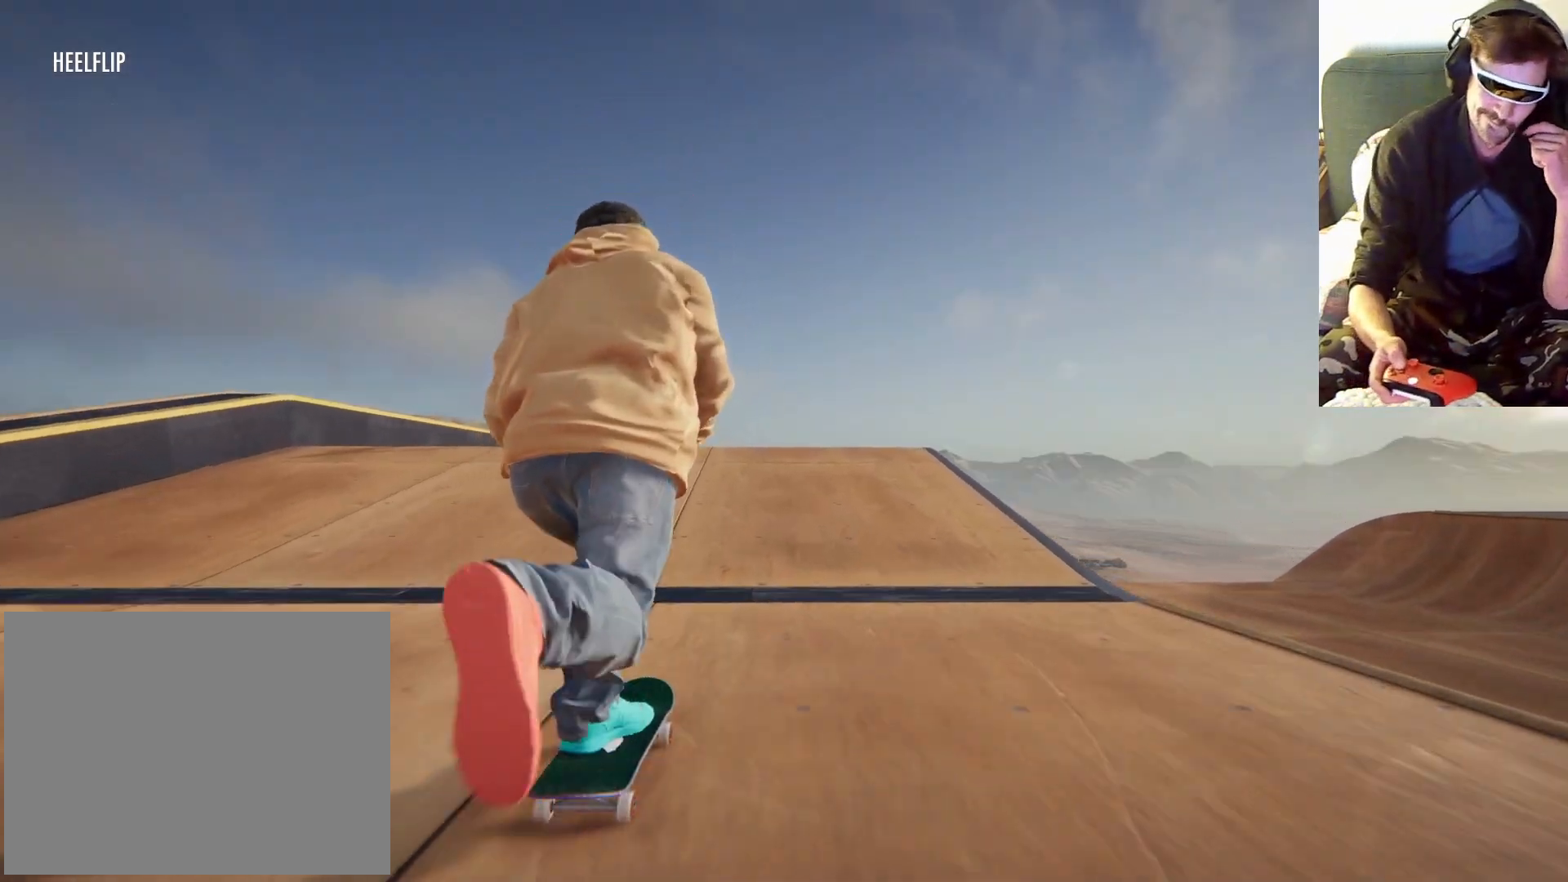
{"dt_ms": 500, "buttons": ["A"], "left_stick": "center", "right_stick": "center", "events": []}
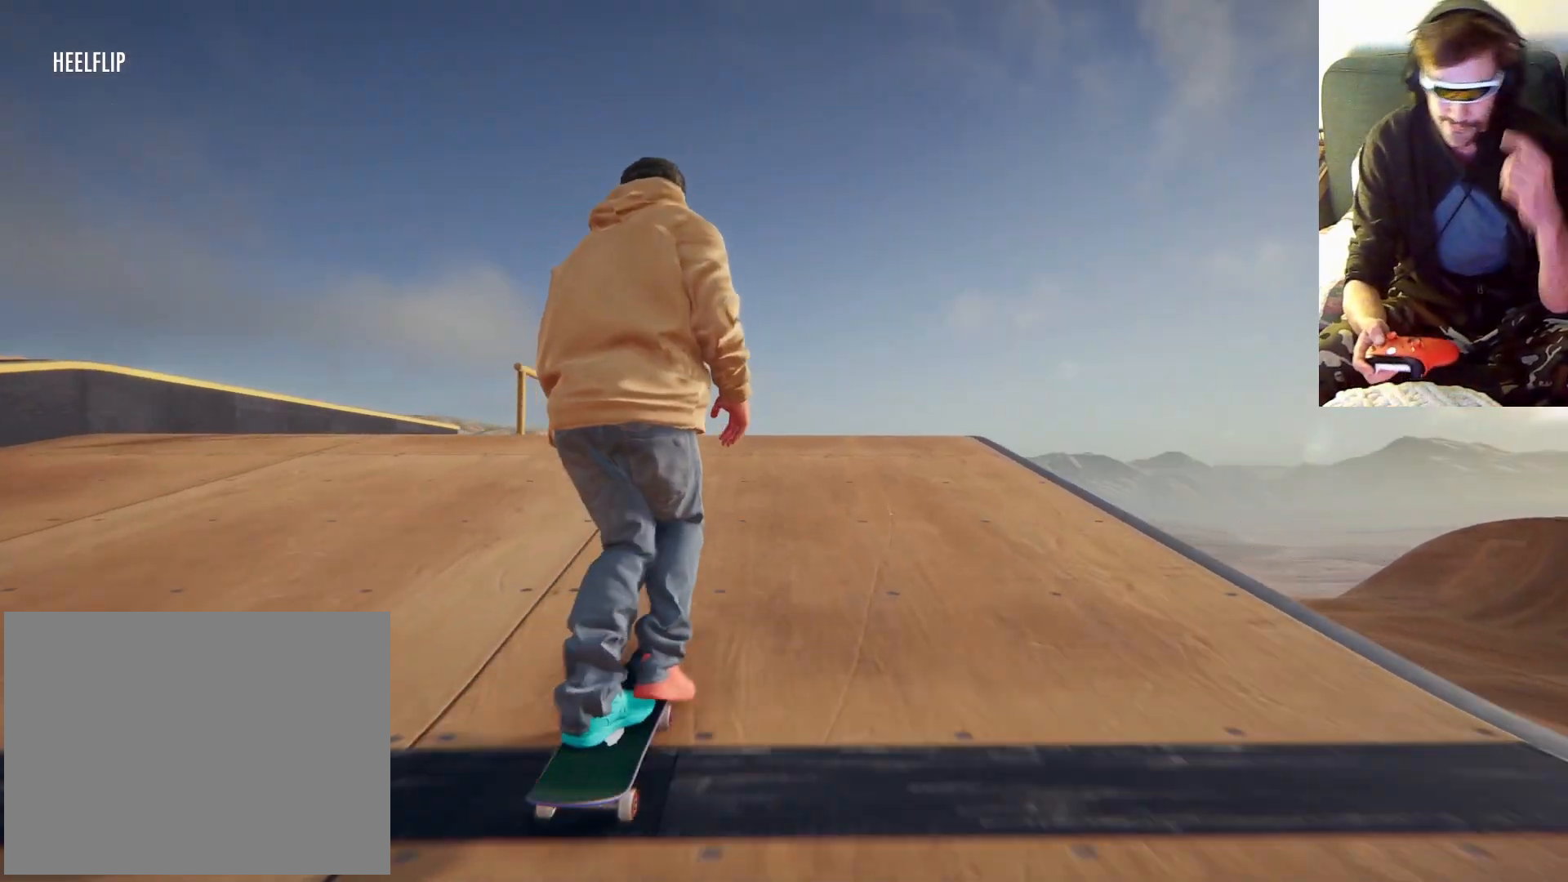
{"dt_ms": 500, "buttons": ["A"], "left_stick": "center", "right_stick": "center", "events": []}
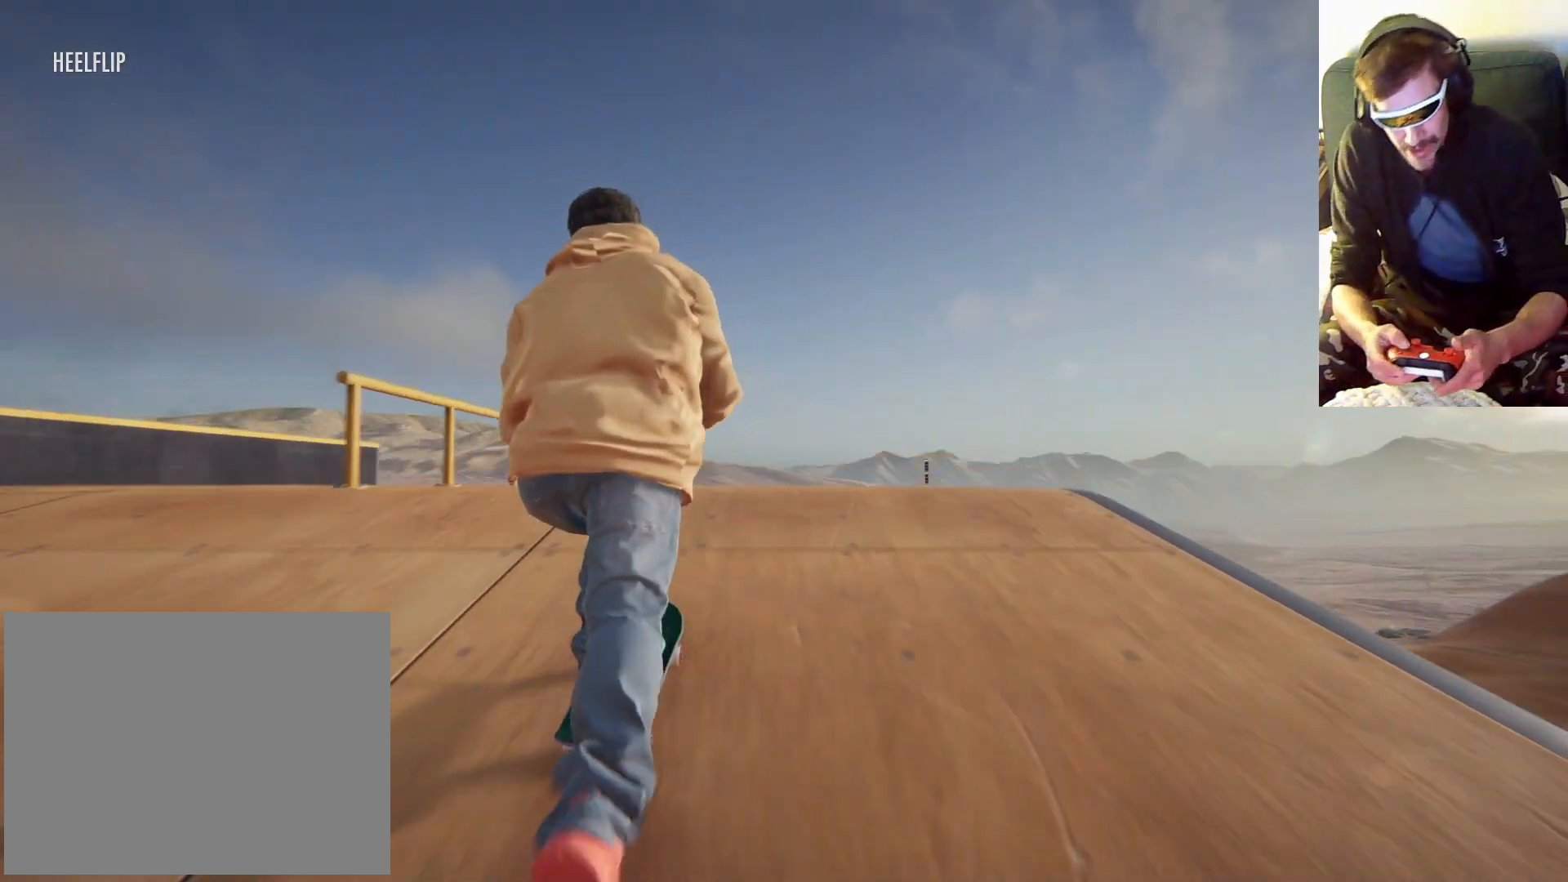
{"dt_ms": 500, "buttons": [], "left_stick": "center", "right_stick": "center", "events": [[300, "A", "up"]]}
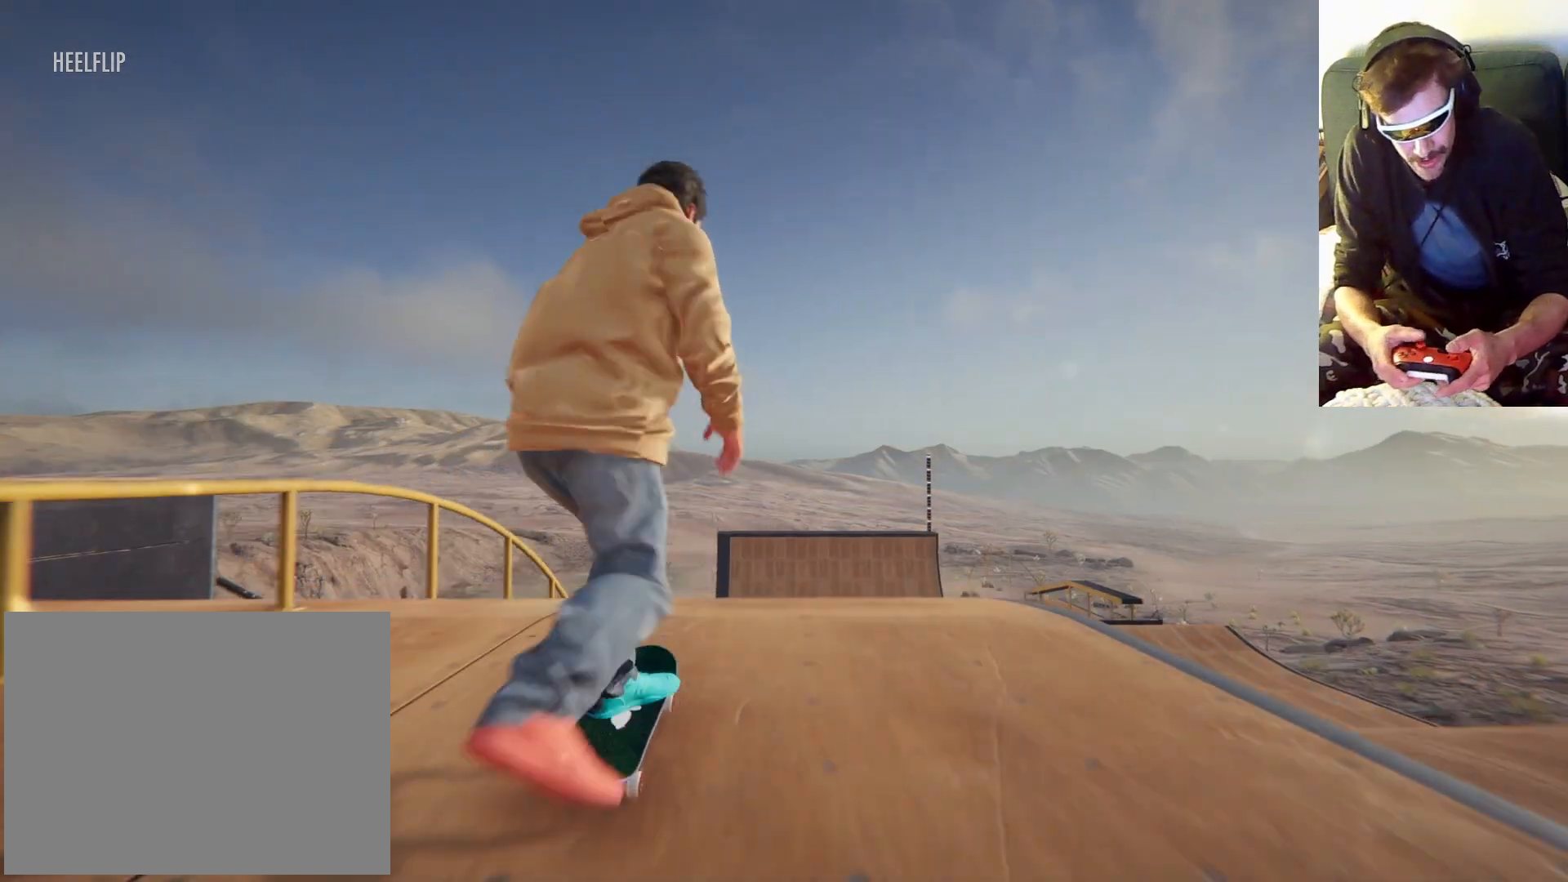
{"dt_ms": 500, "buttons": [], "left_stick": "center", "right_stick": "center", "events": []}
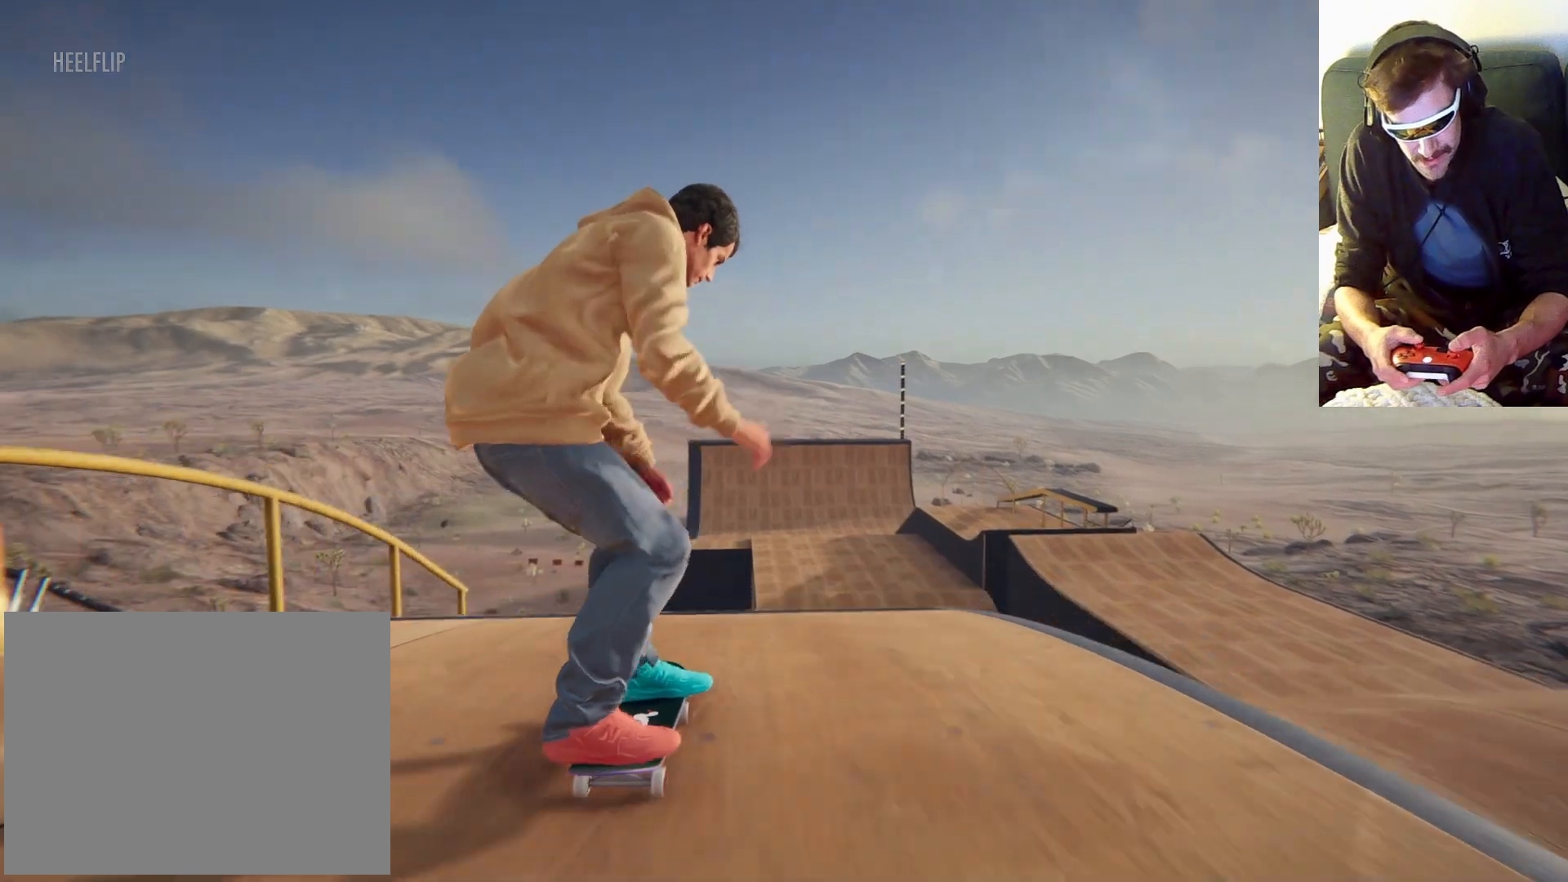
{"dt_ms": 500, "buttons": [], "left_stick": "right", "right_stick": "center", "events": [[200, "left_stick", "down"], [200, "right_stick", "down"], [467, "right_stick", "center"], [500, "left_stick", "right"]]}